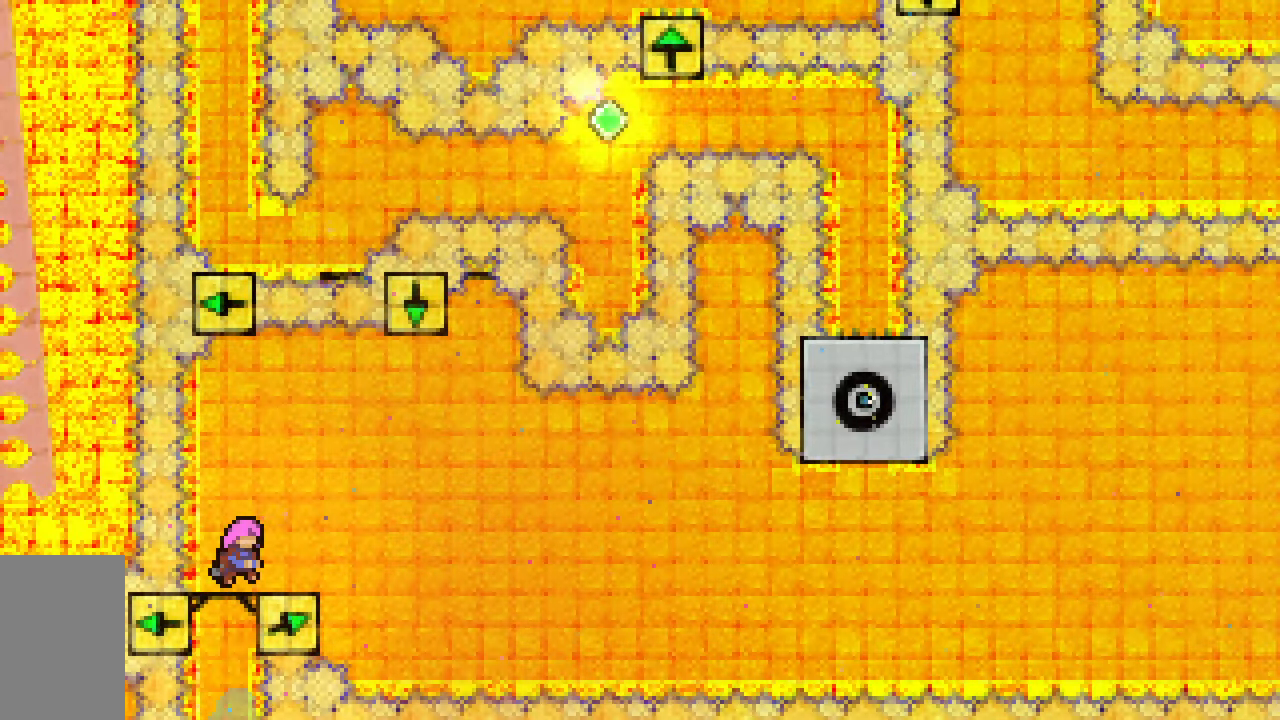
Gameplay with keyboard; each line is a JSON object with the keys held at the frame after it. "events" lists presses ("down") and releases ("up") of "dash", "demo", "down", "grab", "jump", "jump2", "left", "right", "talk" and "up" between this image and that frame as [ms after this image, input, new state], when the widget could be followed in between. No other keys are recorded. Mouse input is not recorded. Key names are as the overlay labels them; some are game actions (e.g. jump) rather than physical keys.
{"keys": ["dash", "right"], "events": [[283, "dash", "down"], [283, "down", "down"], [283, "right", "down"], [467, "down", "up"]]}
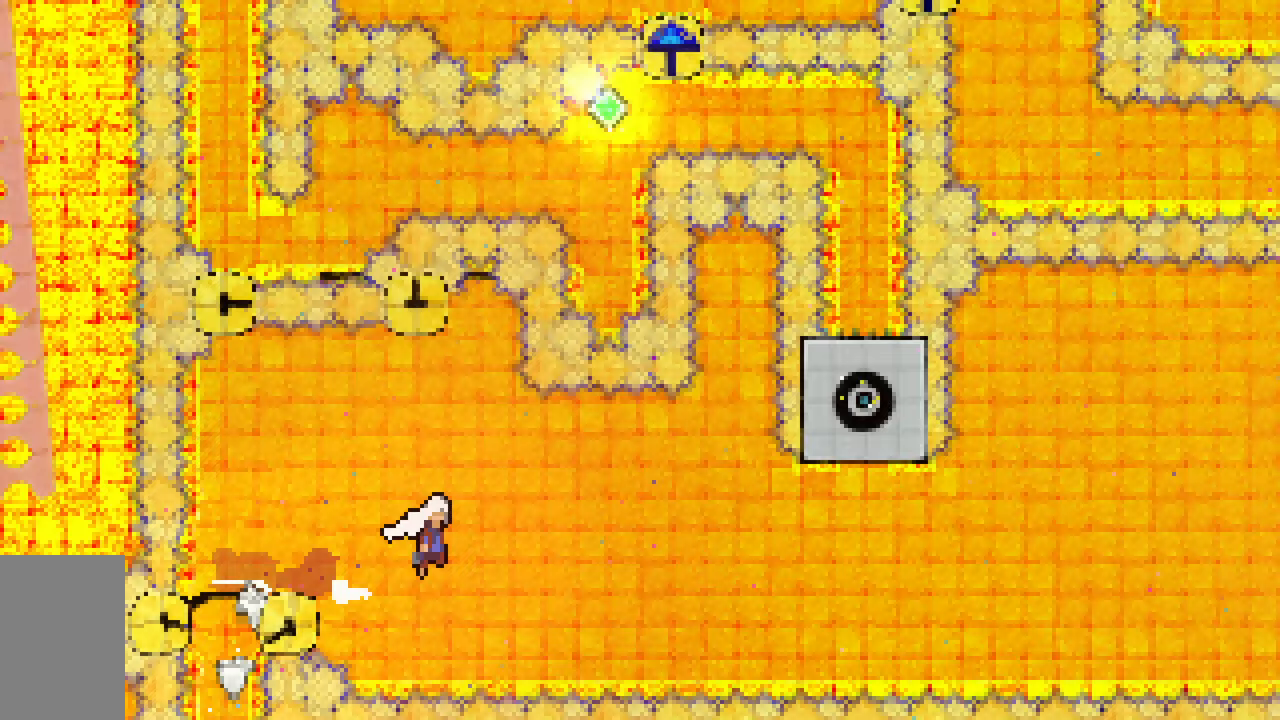
{"keys": ["jump2", "right"], "events": [[17, "jump2", "down"], [250, "dash", "up"]]}
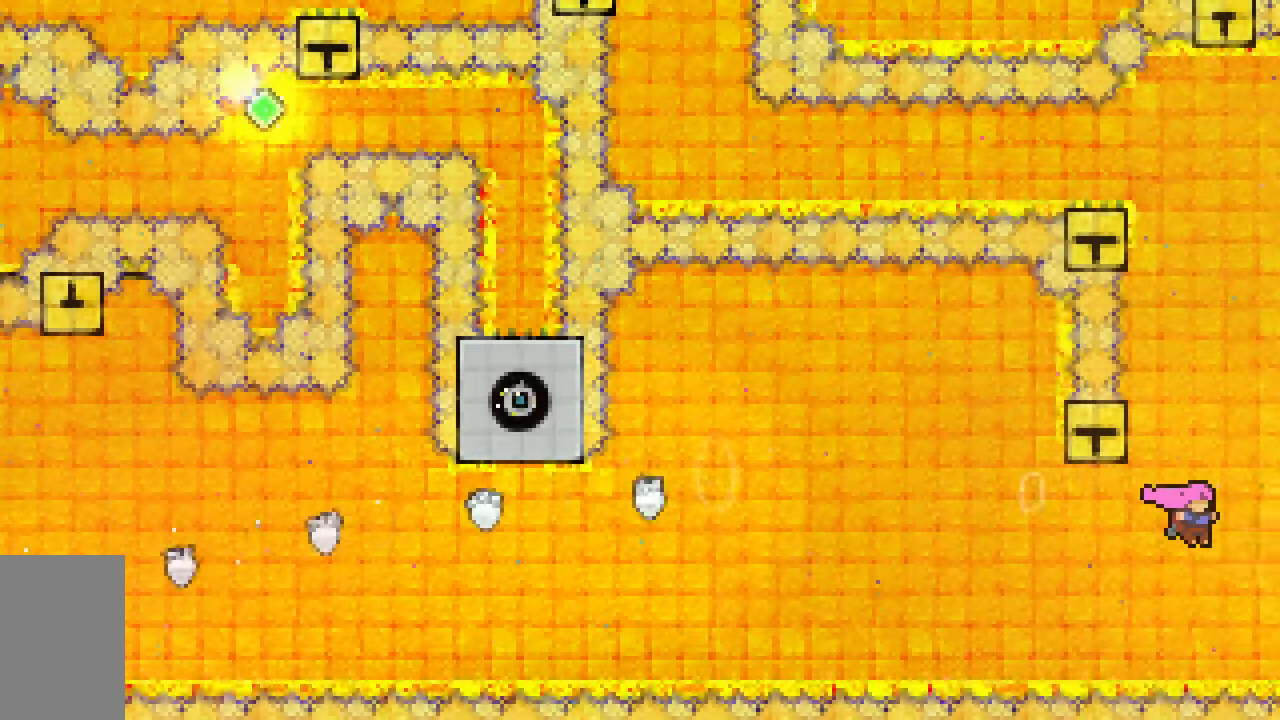
{"keys": [], "events": [[33, "jump2", "up"], [83, "jump2", "down"], [83, "left", "down"], [117, "right", "up"], [500, "jump2", "up"], [500, "left", "up"]]}
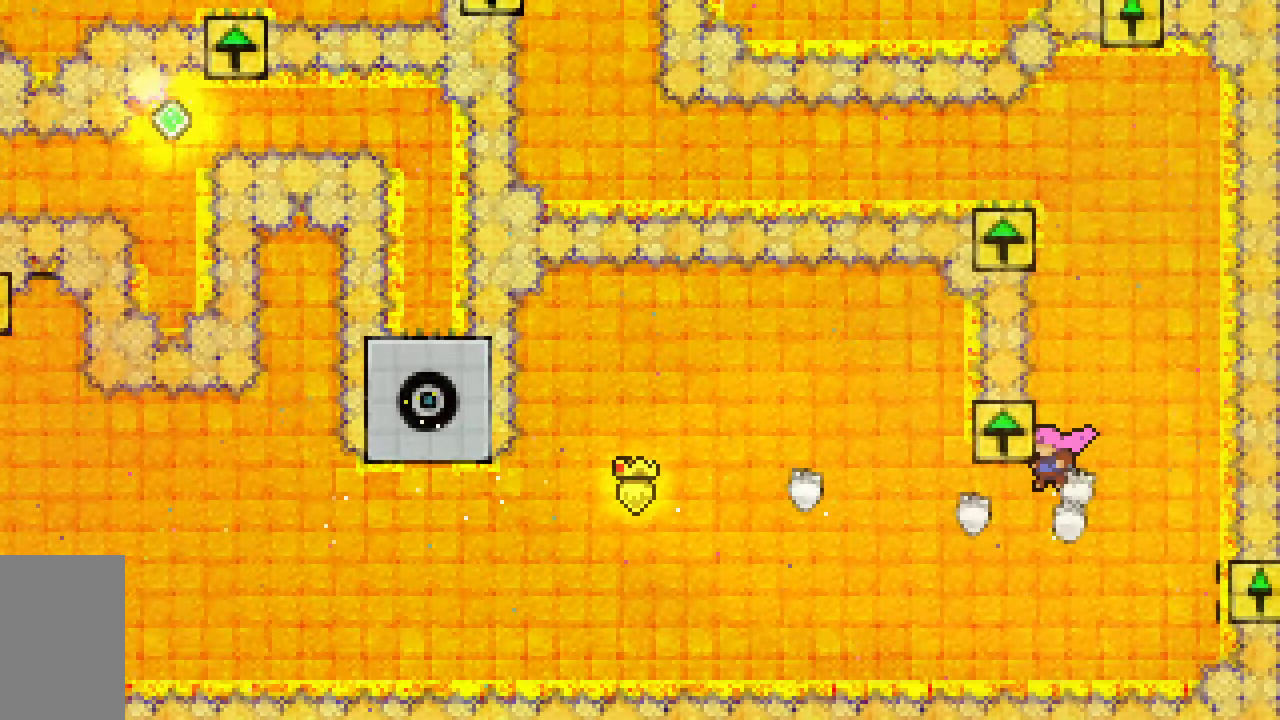
{"keys": ["jump2", "left"], "events": [[50, "jump2", "down"], [367, "left", "down"]]}
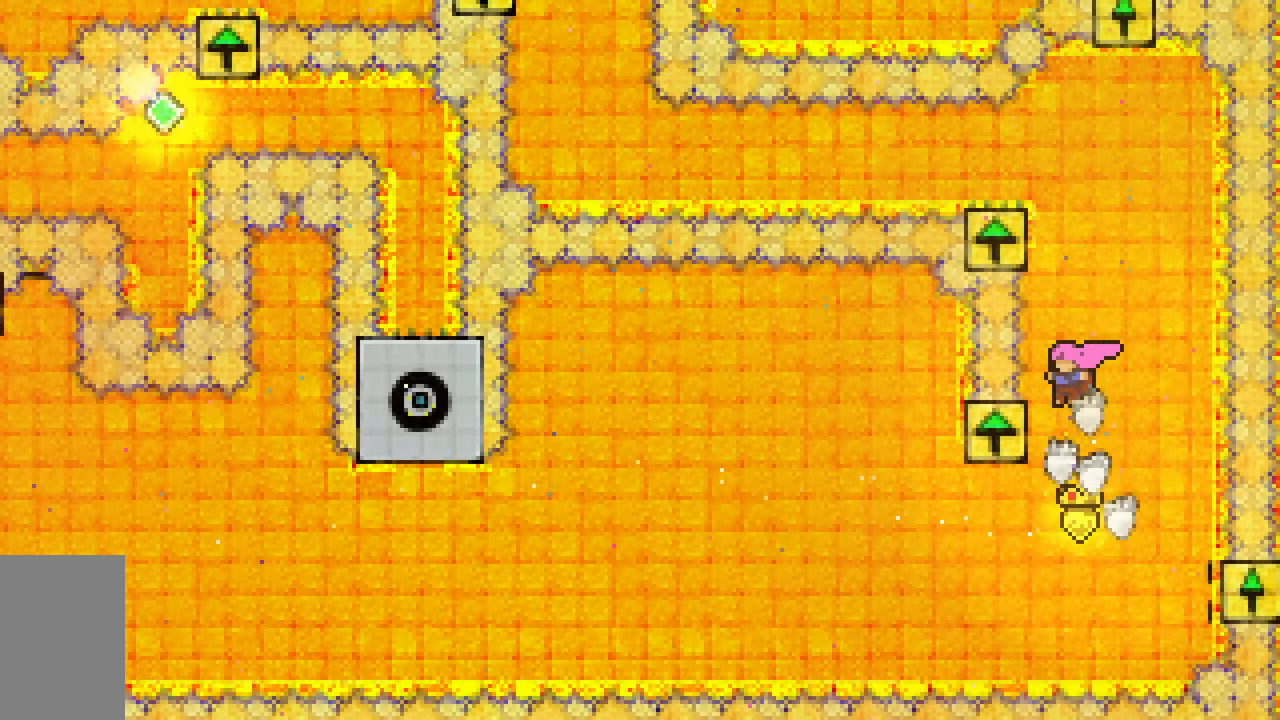
{"keys": ["dash", "jump2", "up"], "events": [[17, "jump2", "up"], [67, "left", "up"], [117, "jump2", "down"], [350, "left", "down"], [350, "up", "down"], [483, "dash", "down"], [483, "left", "up"]]}
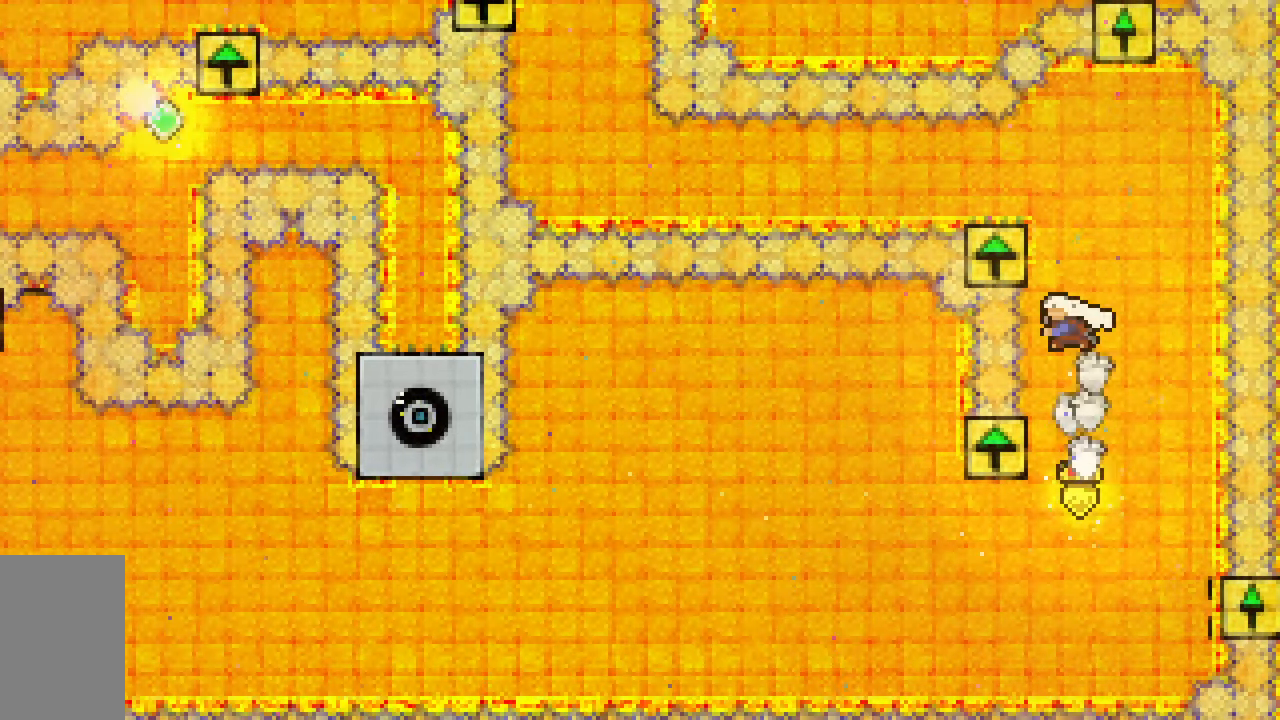
{"keys": [], "events": [[267, "dash", "up"], [267, "left", "down"], [317, "jump2", "up"], [317, "up", "up"], [350, "left", "up"]]}
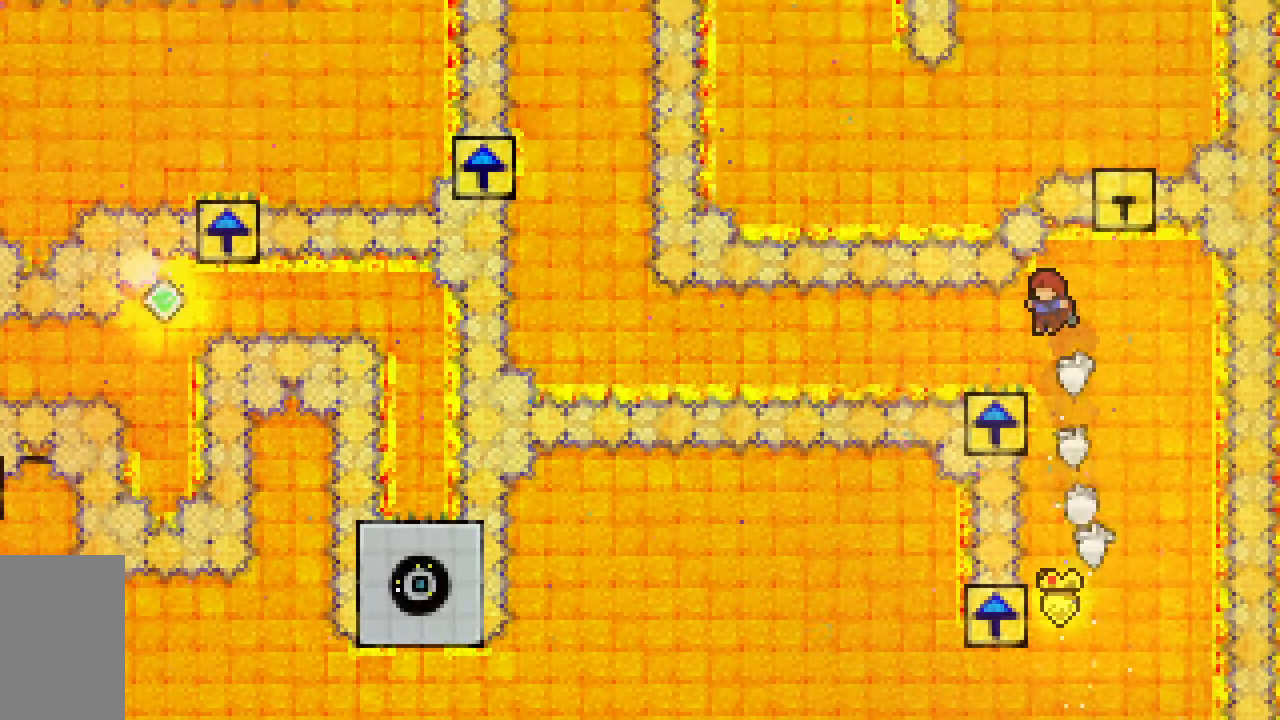
{"keys": ["dash", "jump2", "left"], "events": [[50, "down", "down"], [50, "left", "down"], [83, "dash", "down"], [233, "down", "up"], [283, "jump2", "down"]]}
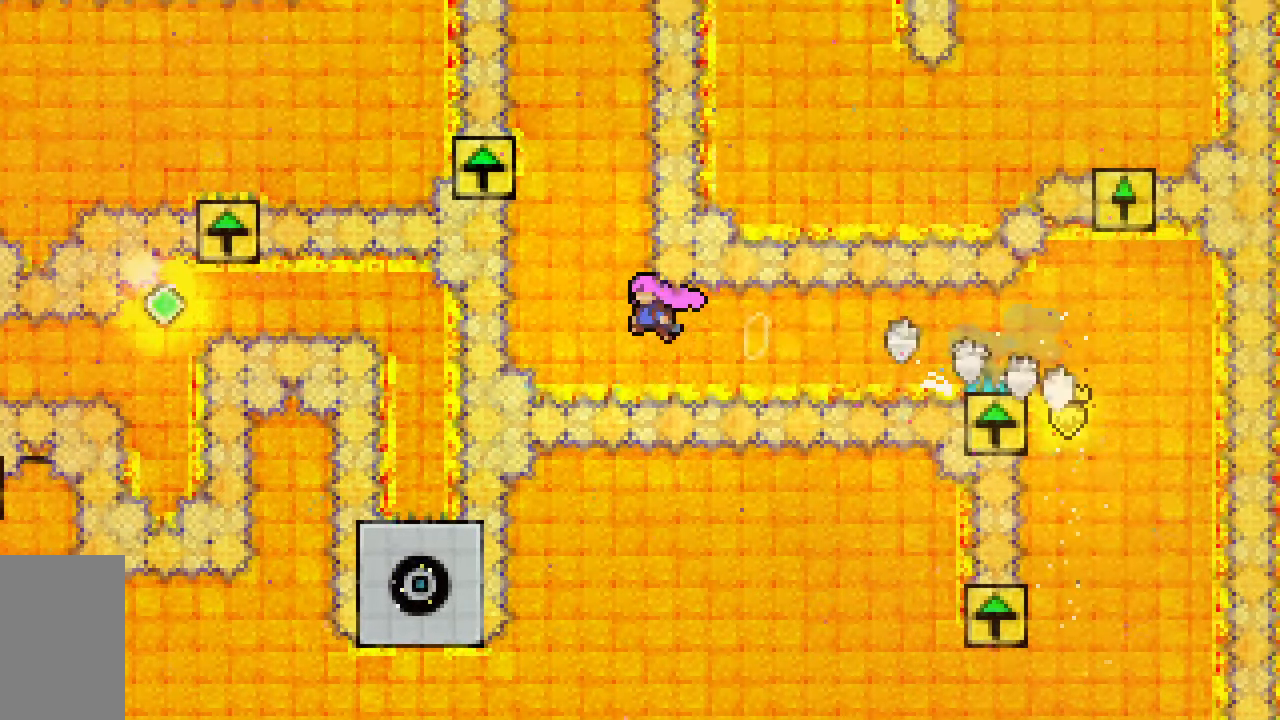
{"keys": [], "events": [[17, "dash", "up"], [100, "dash", "down"], [100, "left", "up"], [100, "up", "down"], [333, "dash", "up"], [333, "up", "up"], [433, "jump2", "up"]]}
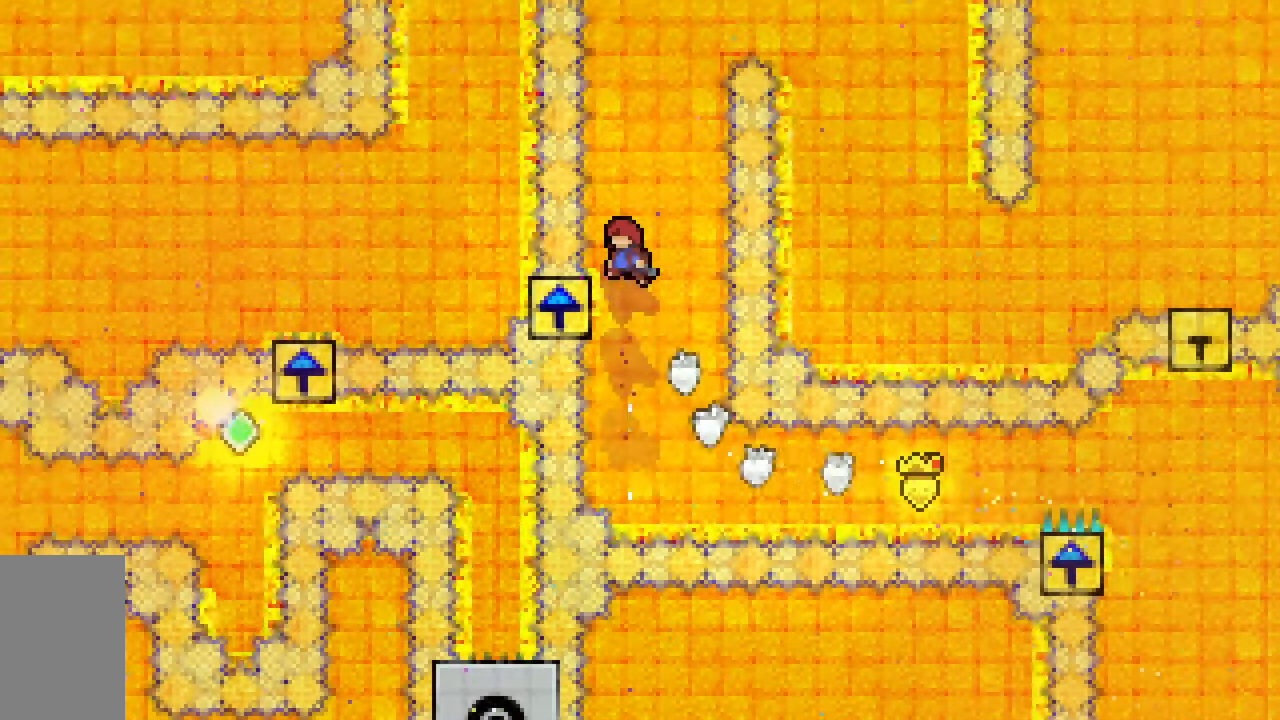
{"keys": ["grab"], "events": [[83, "grab", "down"], [83, "left", "down"], [217, "left", "up"], [317, "down", "down"], [450, "down", "up"]]}
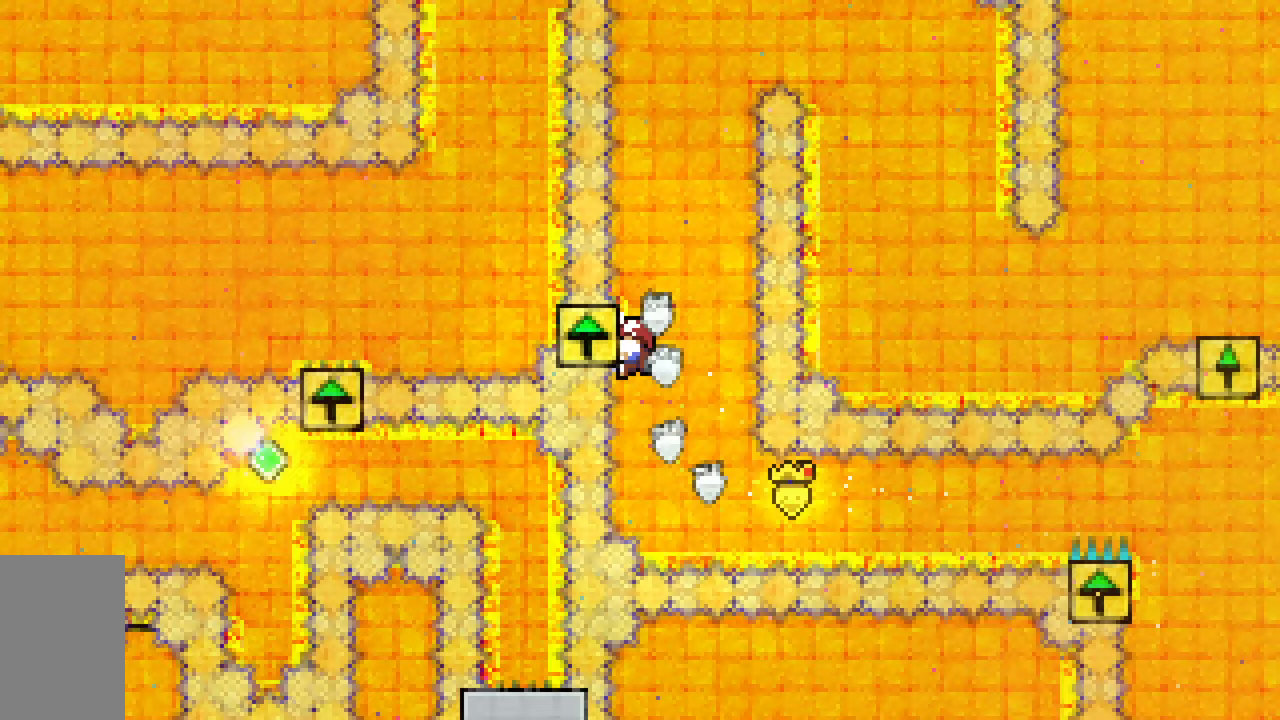
{"keys": ["dash", "grab", "up"], "events": [[367, "dash", "down"], [367, "up", "down"]]}
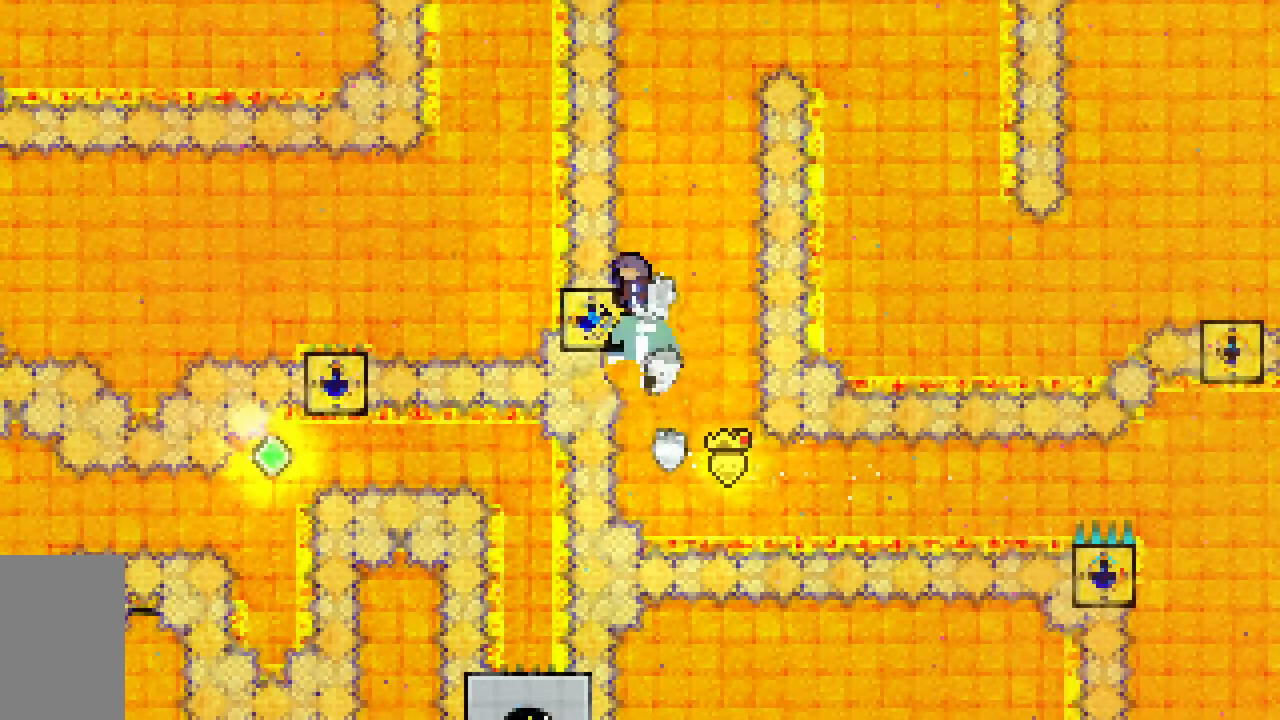
{"keys": ["grab", "jump2", "left", "up"], "events": [[17, "jump2", "down"], [150, "left", "down"], [250, "dash", "up"]]}
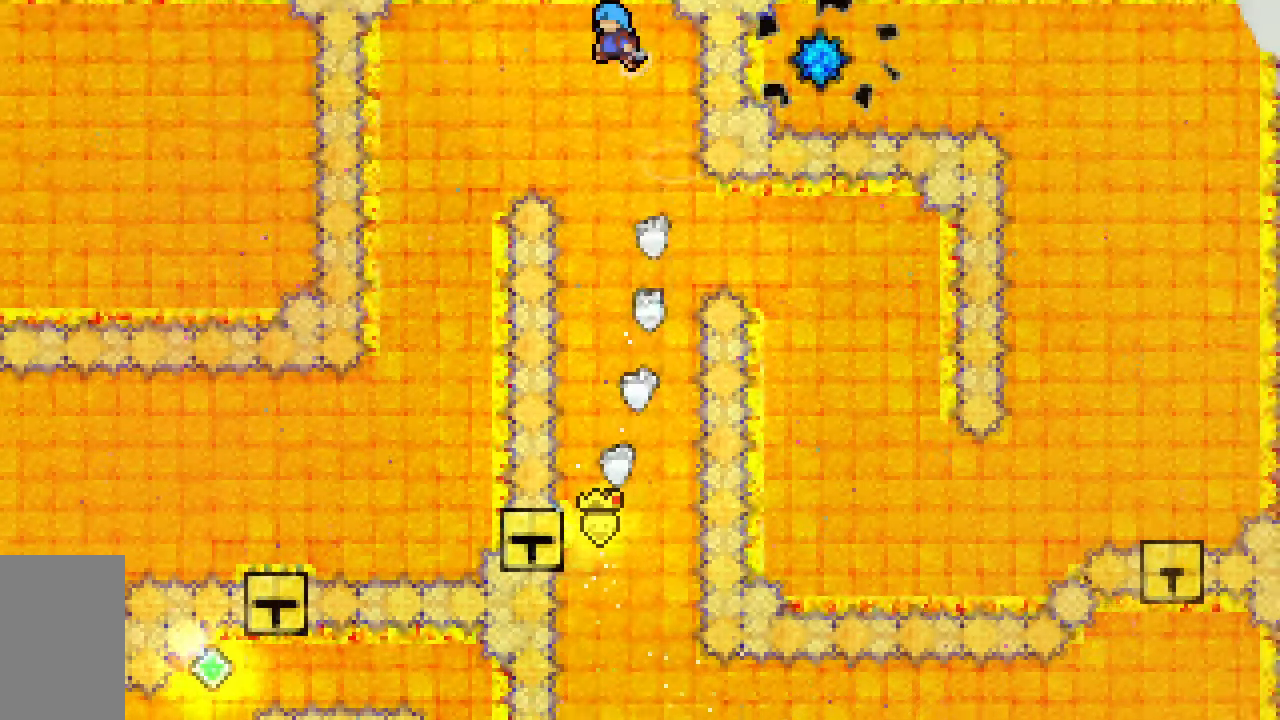
{"keys": ["grab"], "events": [[350, "jump2", "up"], [450, "left", "up"], [500, "up", "up"]]}
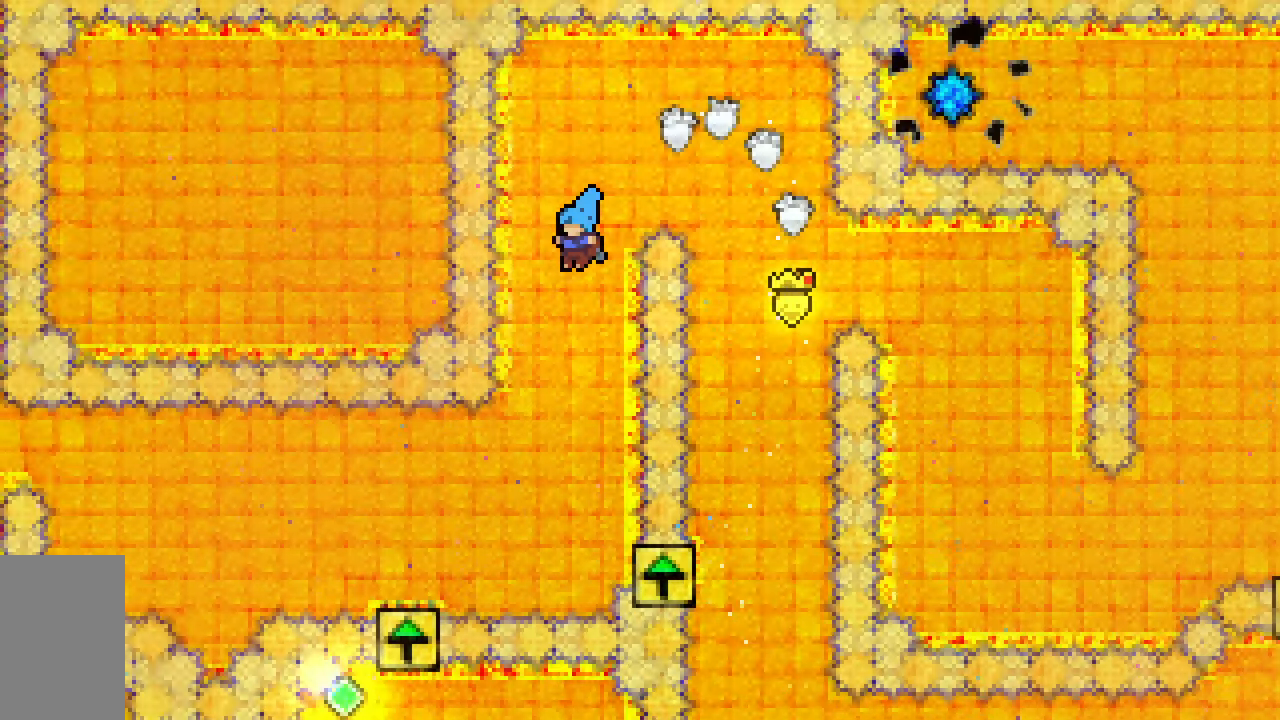
{"keys": ["grab", "right"], "events": [[333, "right", "down"]]}
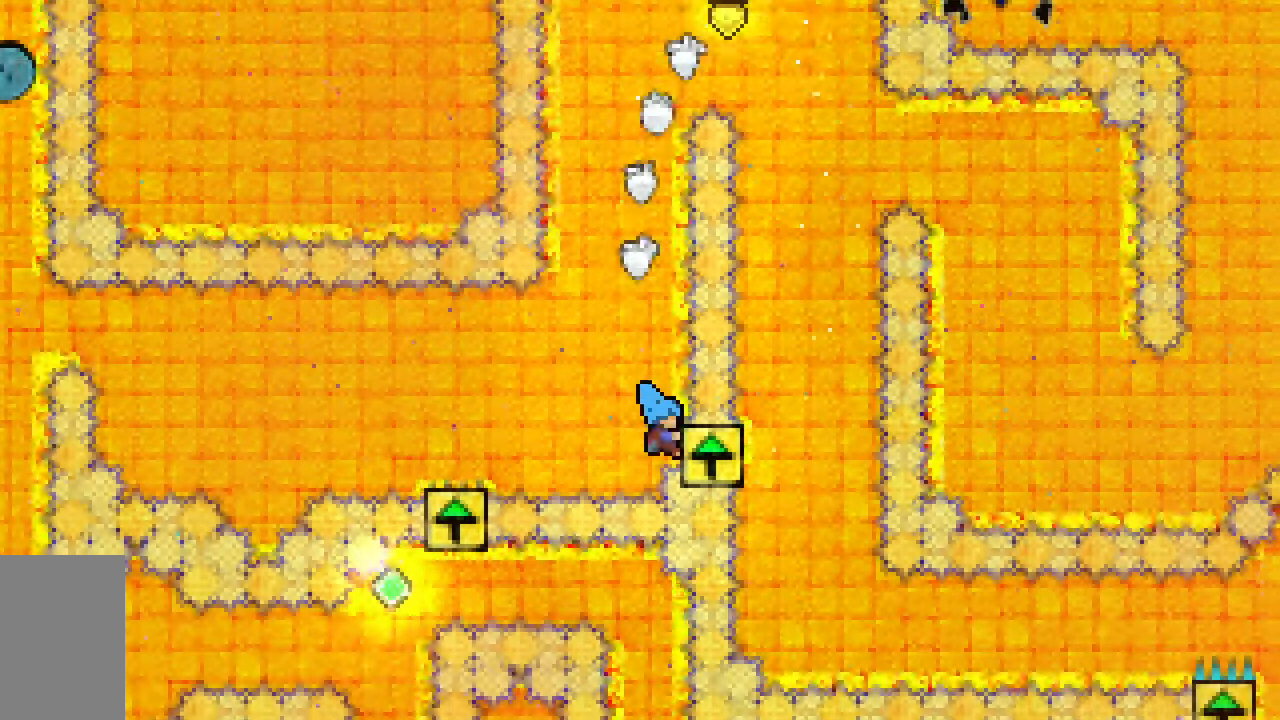
{"keys": ["grab", "left"], "events": [[67, "left", "down"], [100, "right", "up"], [150, "jump2", "down"], [300, "jump2", "up"]]}
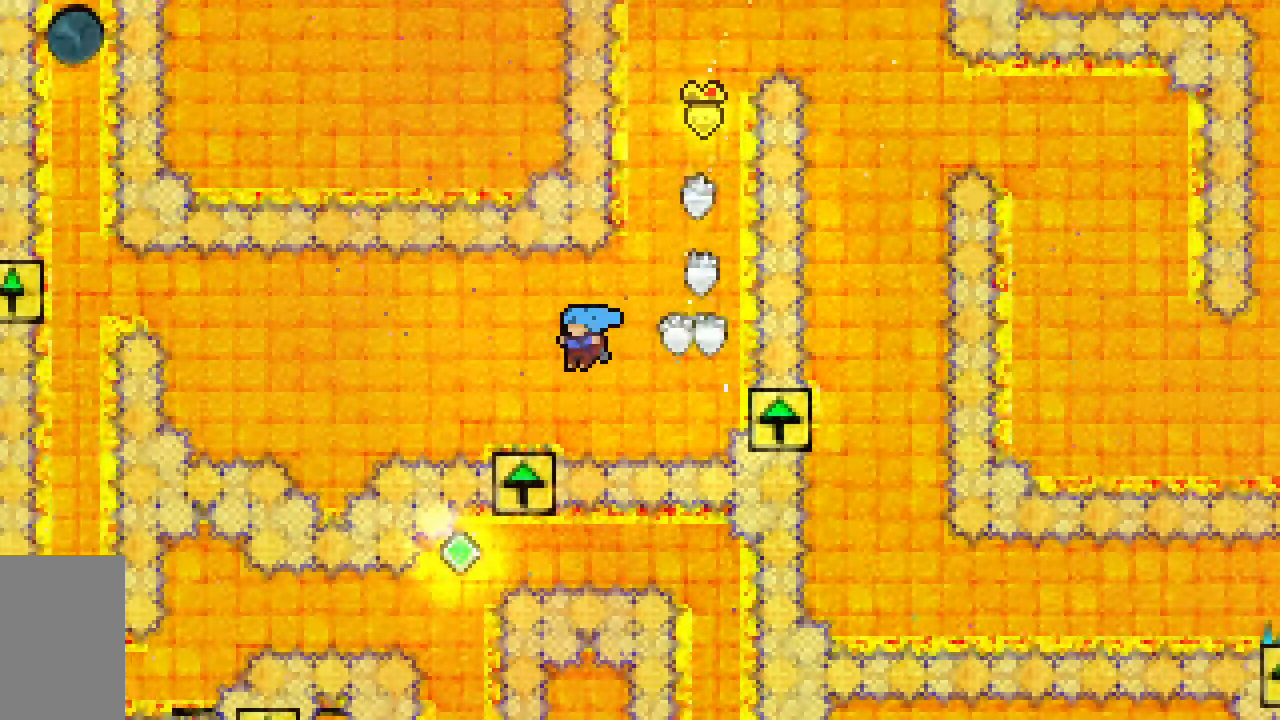
{"keys": ["dash", "down", "grab", "left"], "events": [[217, "jump2", "down"], [317, "dash", "down"], [317, "down", "down"], [317, "left", "up"], [317, "right", "down"], [367, "jump2", "up"], [450, "left", "down"], [500, "right", "up"]]}
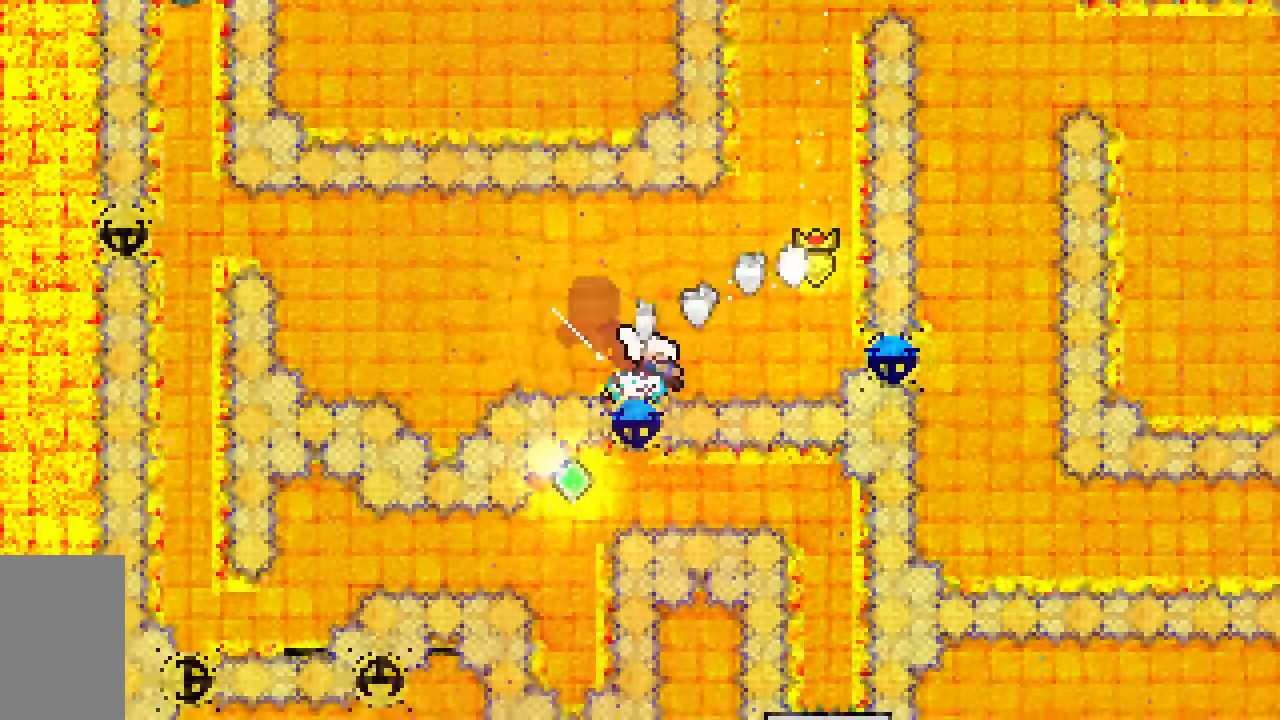
{"keys": ["grab", "jump2", "left", "up"], "events": [[50, "jump2", "down"], [233, "down", "up"], [283, "dash", "up"], [417, "up", "down"]]}
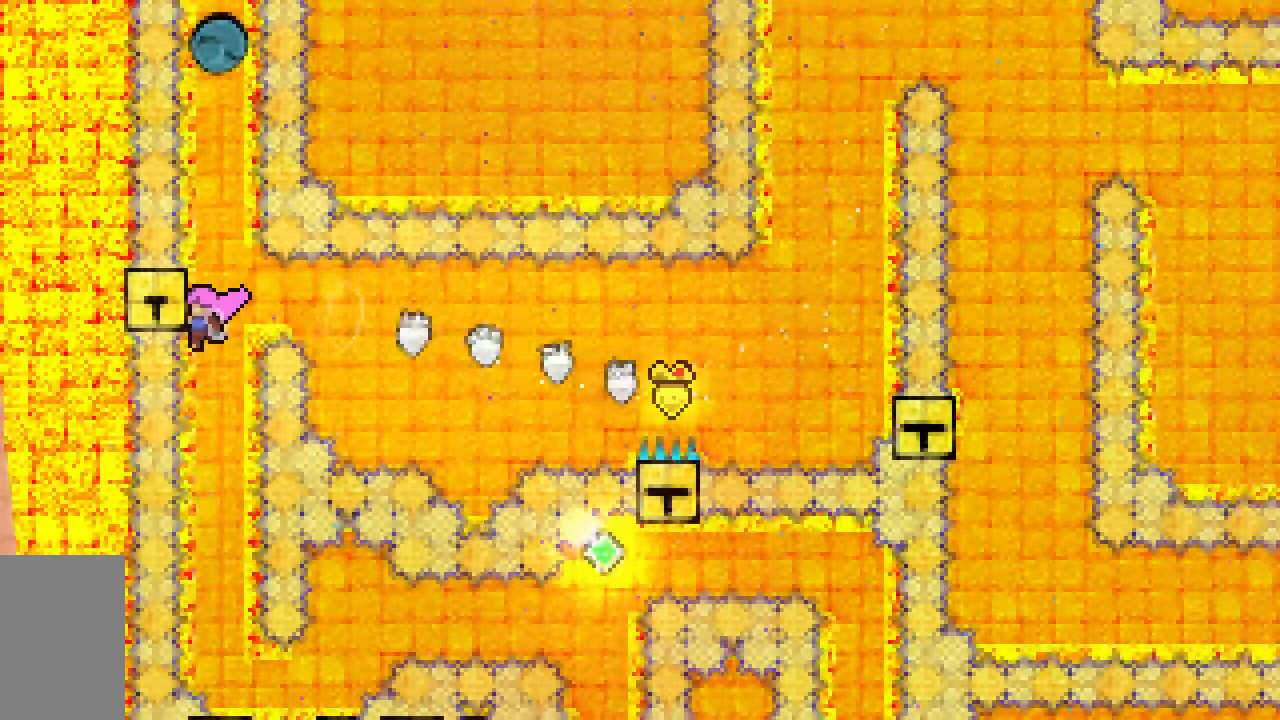
{"keys": ["dash", "grab", "up"], "events": [[117, "jump2", "up"], [200, "left", "up"], [433, "dash", "down"]]}
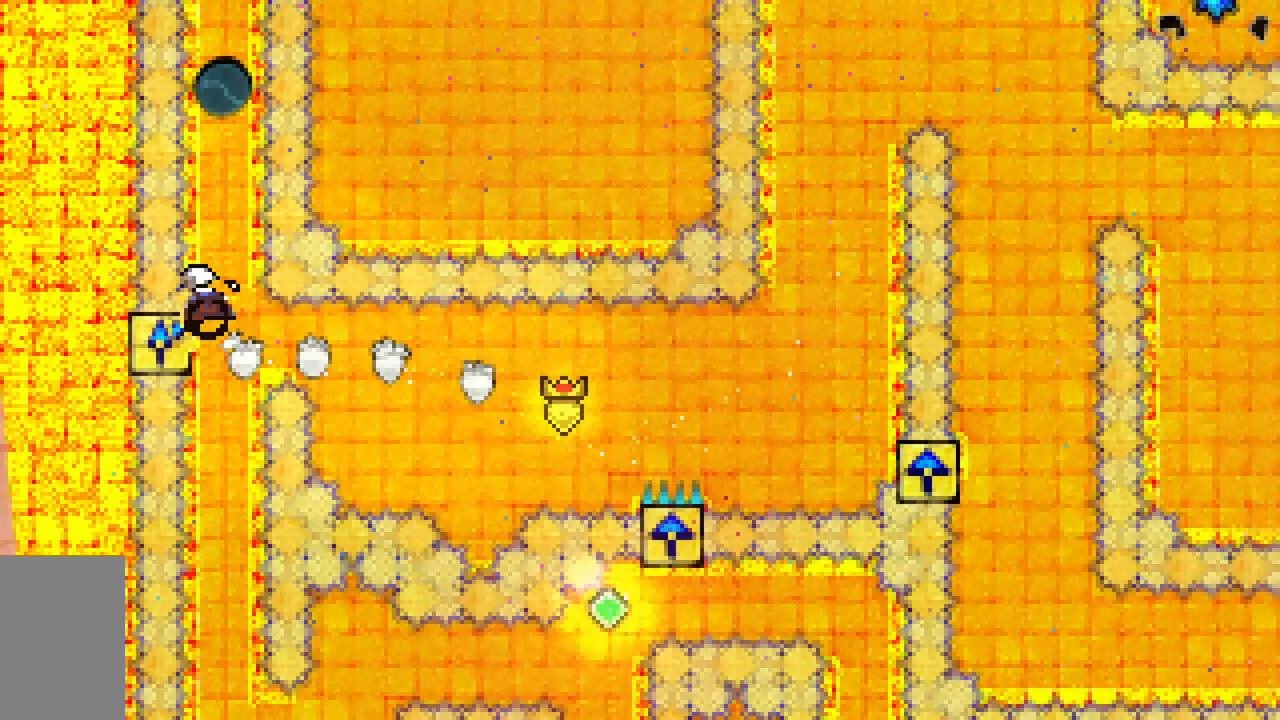
{"keys": ["down"], "events": [[117, "up", "up"], [167, "dash", "up"], [267, "dash", "down"], [267, "down", "down"], [450, "dash", "up"], [450, "grab", "up"]]}
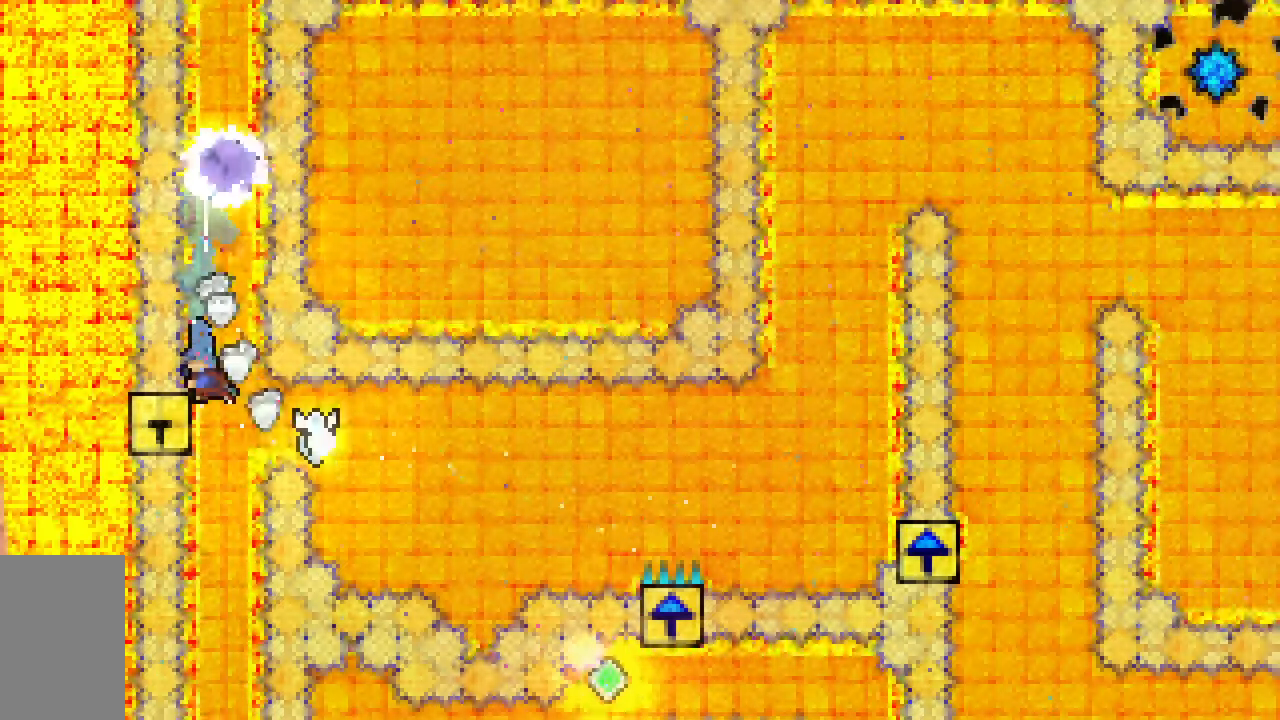
{"keys": ["down"], "events": []}
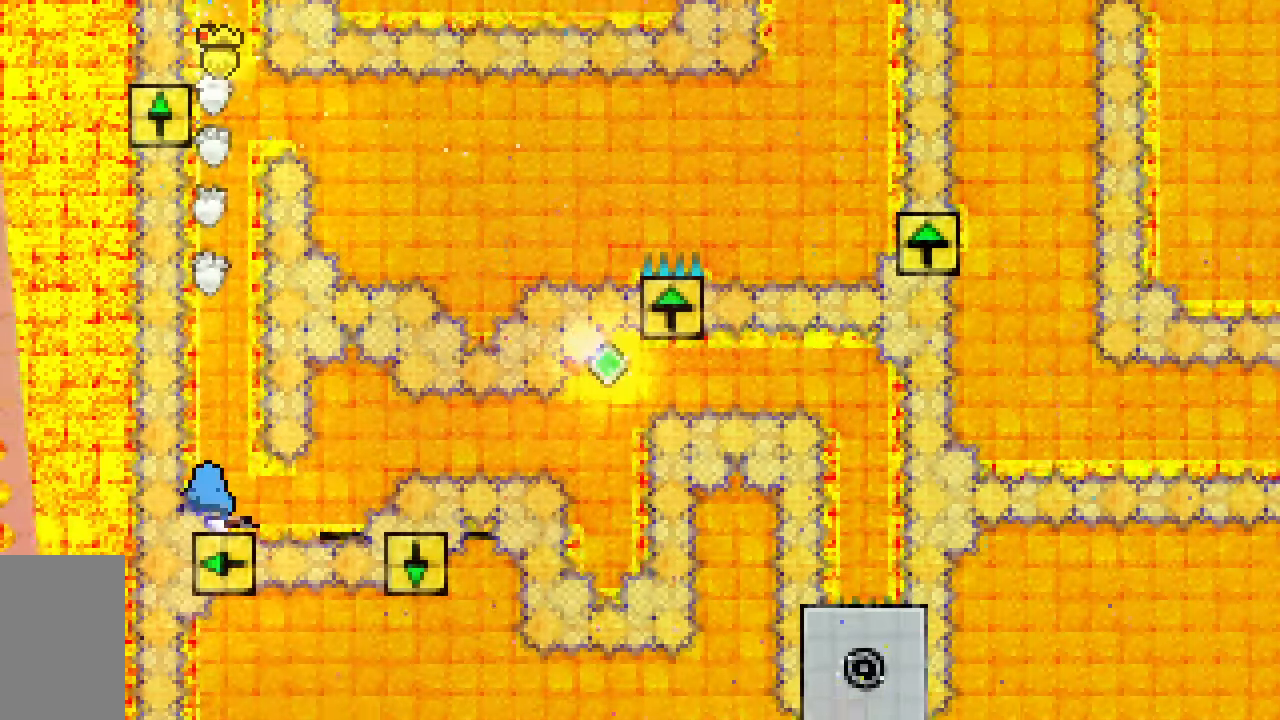
{"keys": ["dash", "down"], "events": [[117, "dash", "down"], [117, "right", "down"], [250, "dash", "up"], [250, "right", "up"], [333, "dash", "down"]]}
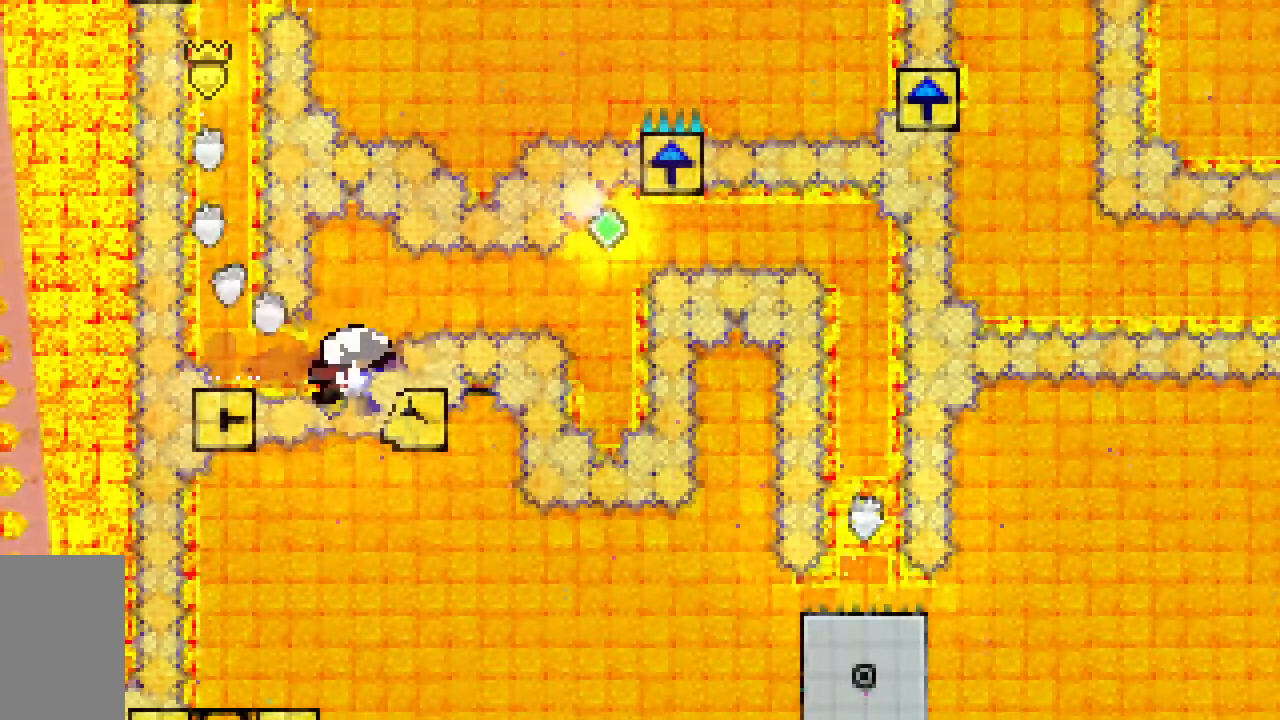
{"keys": ["jump2"], "events": [[33, "dash", "up"], [83, "down", "up"], [167, "jump2", "down"]]}
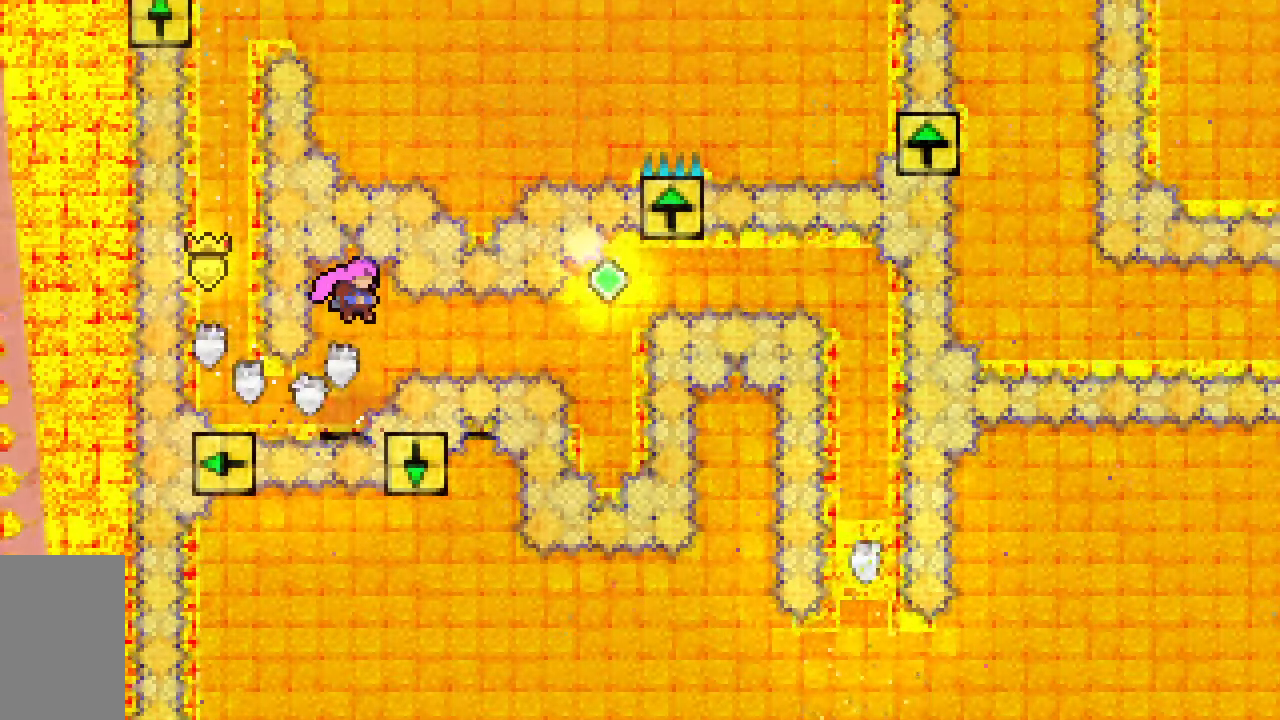
{"keys": ["jump2", "up"], "events": [[183, "dash", "down"], [367, "up", "down"], [417, "dash", "up"]]}
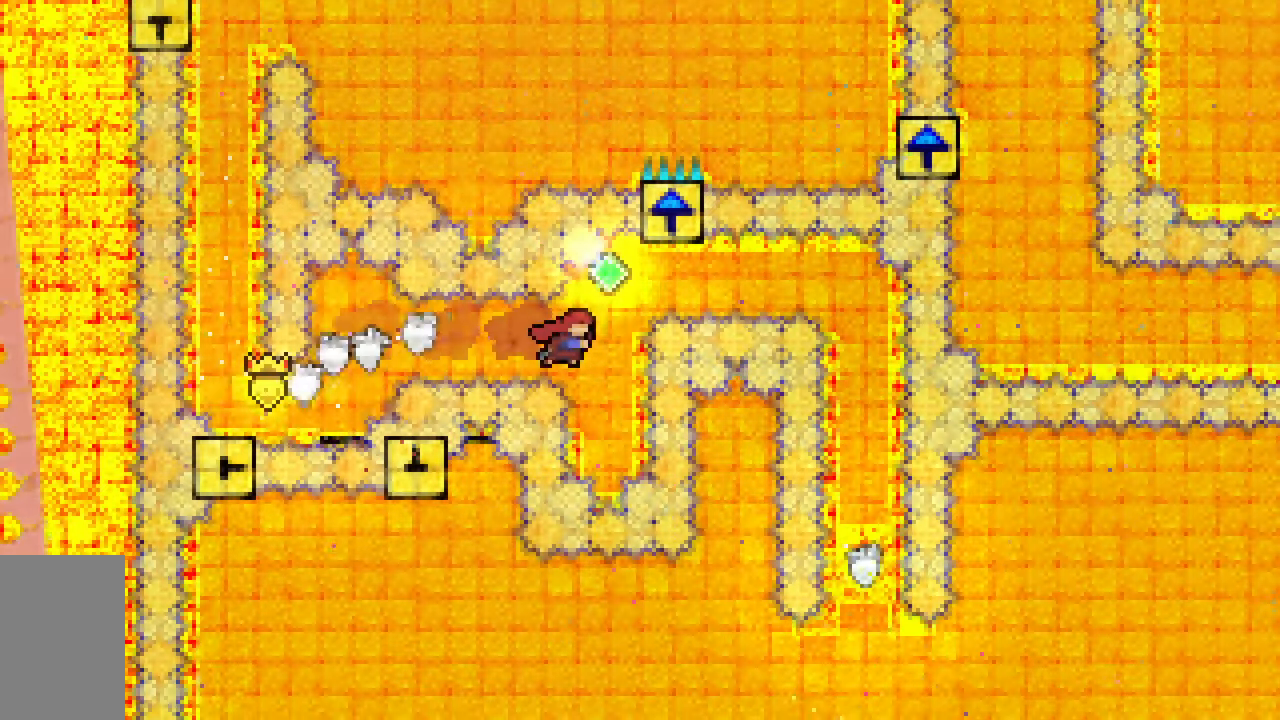
{"keys": ["right"], "events": [[17, "jump2", "up"], [250, "dash", "down"], [433, "dash", "up"], [483, "right", "down"], [483, "up", "up"]]}
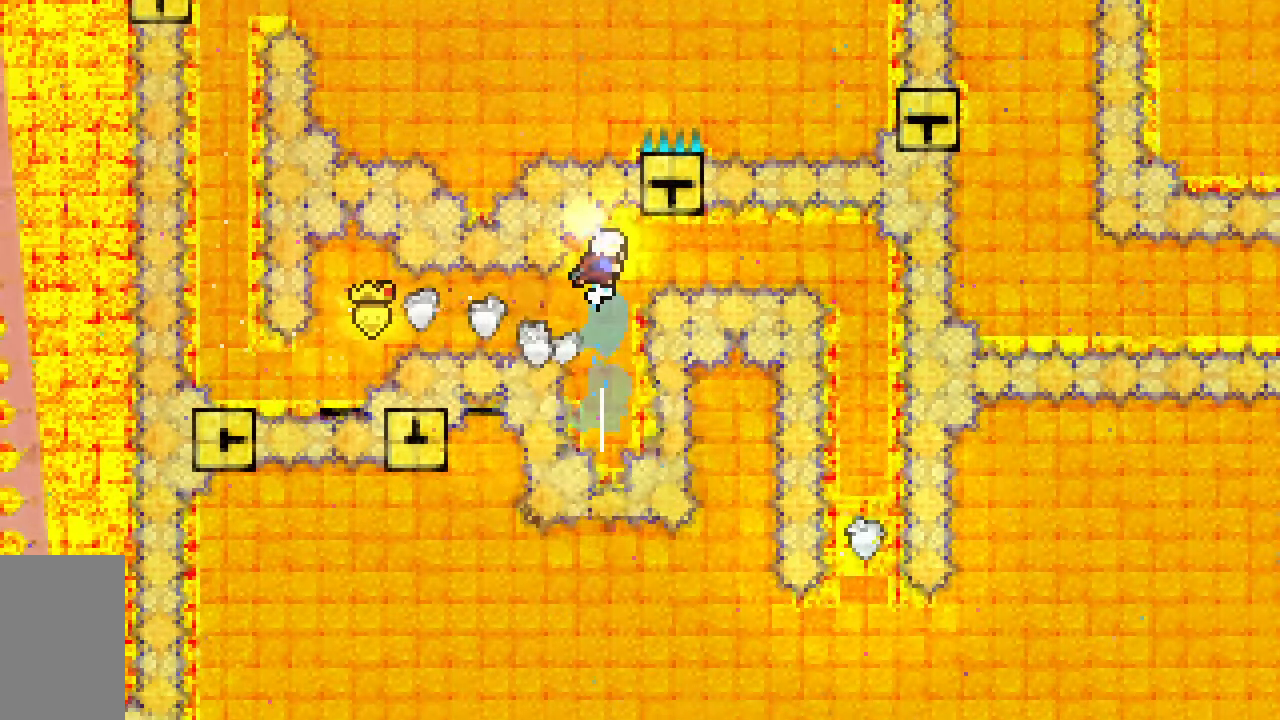
{"keys": ["dash", "down"], "events": [[83, "dash", "down"], [317, "dash", "up"], [433, "down", "down"], [450, "right", "up"], [500, "dash", "down"]]}
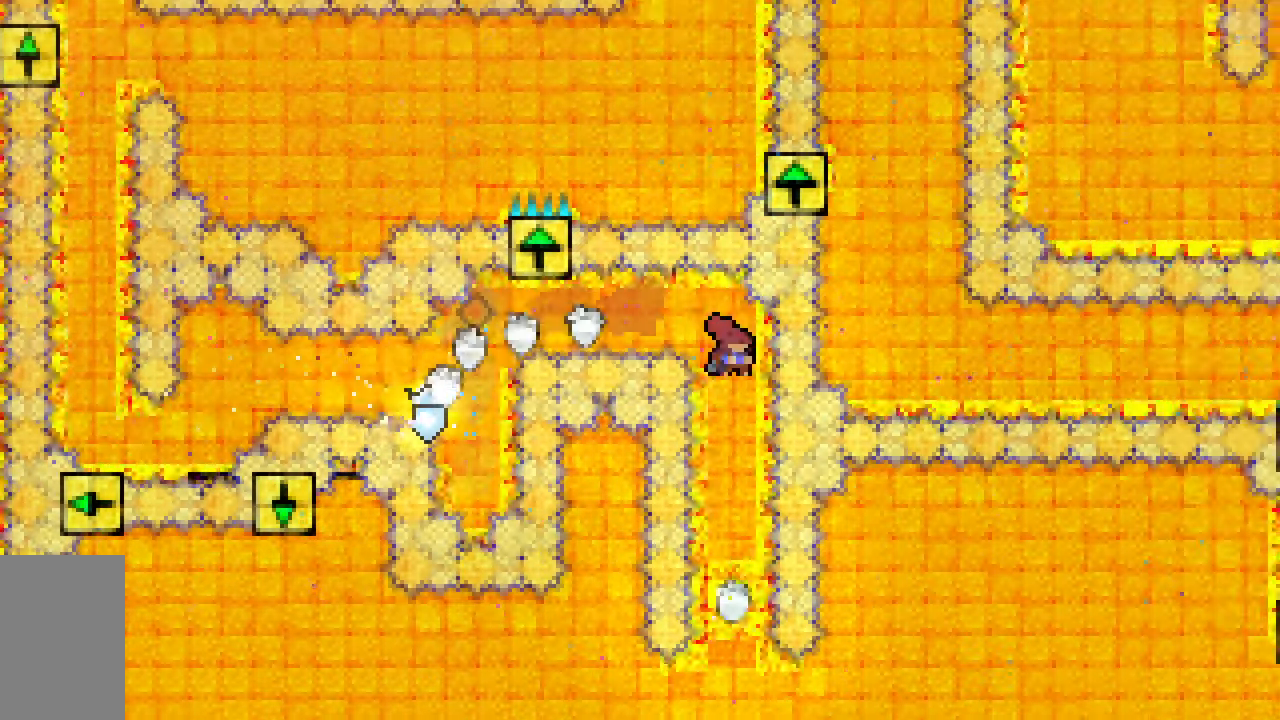
{"keys": [], "events": [[133, "dash", "up"], [233, "down", "up"]]}
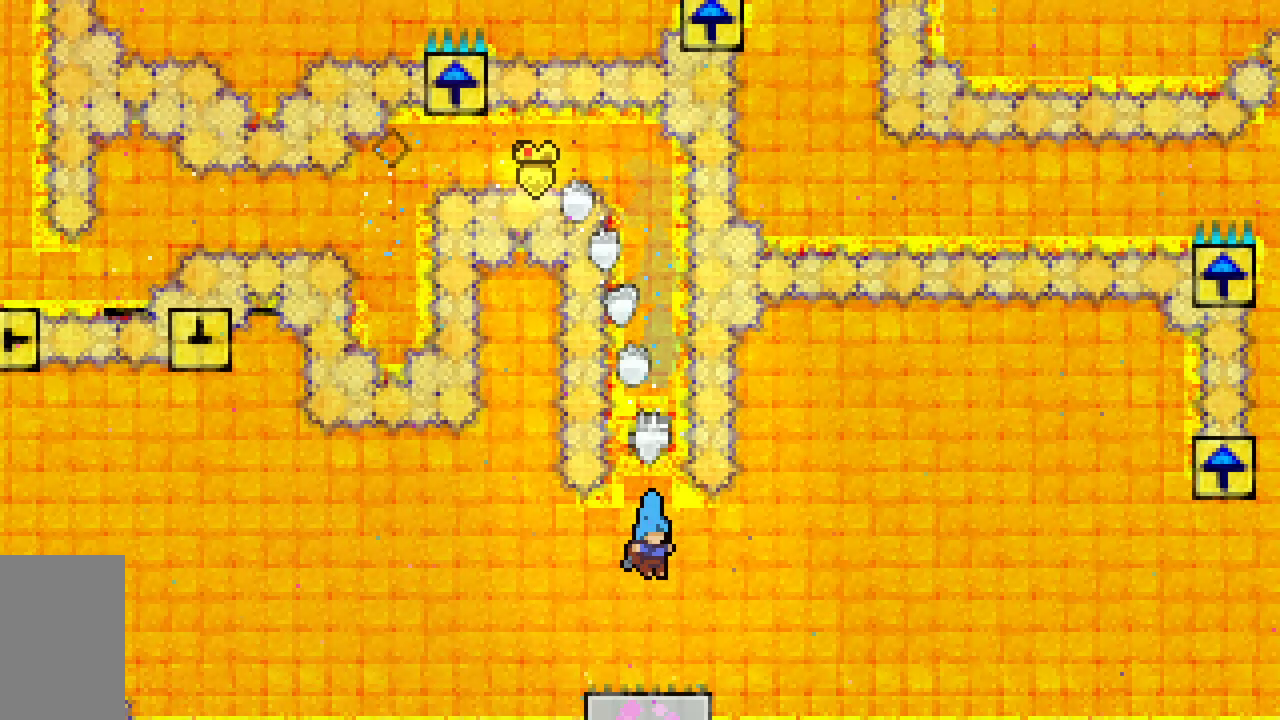
{"keys": [], "events": []}
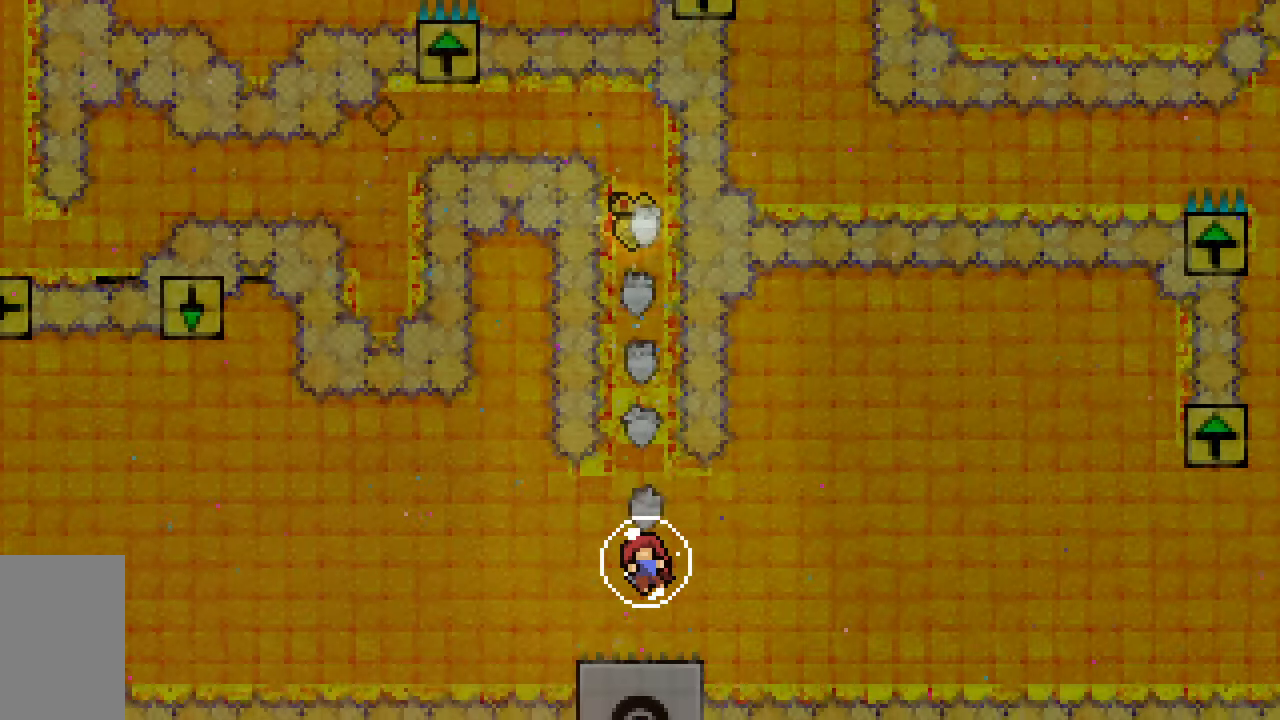
{"keys": [], "events": []}
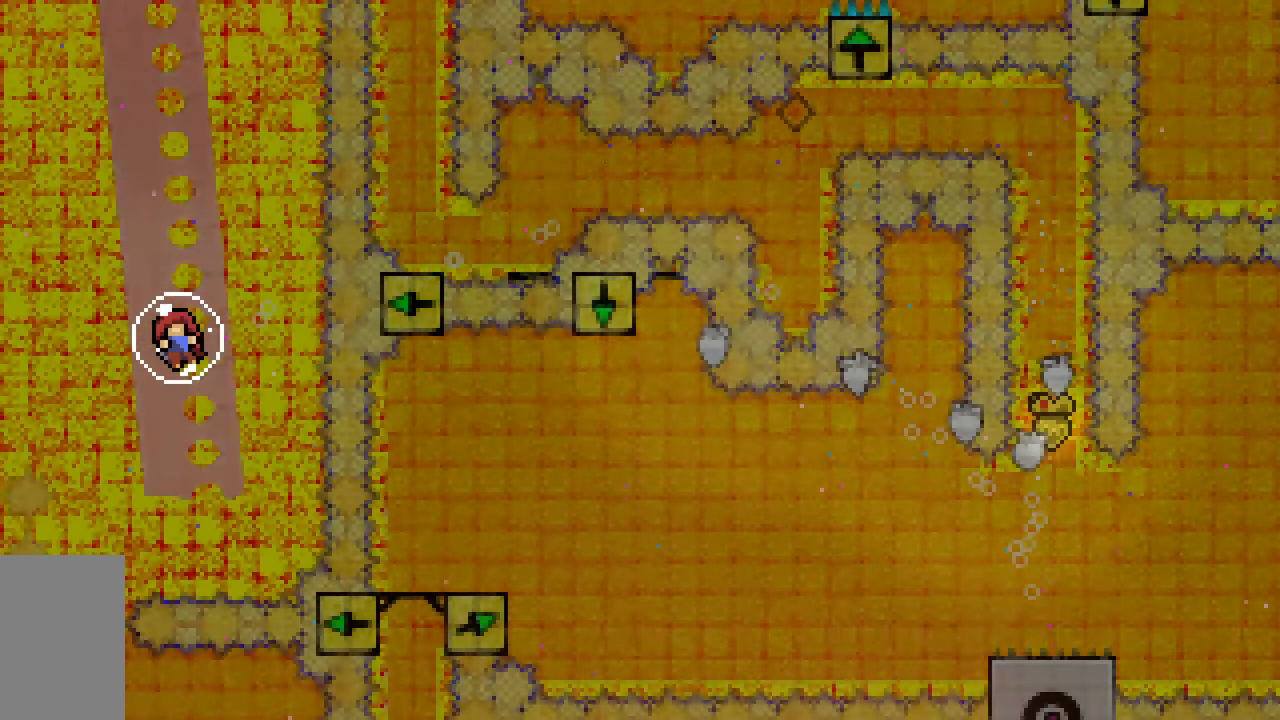
{"keys": [], "events": []}
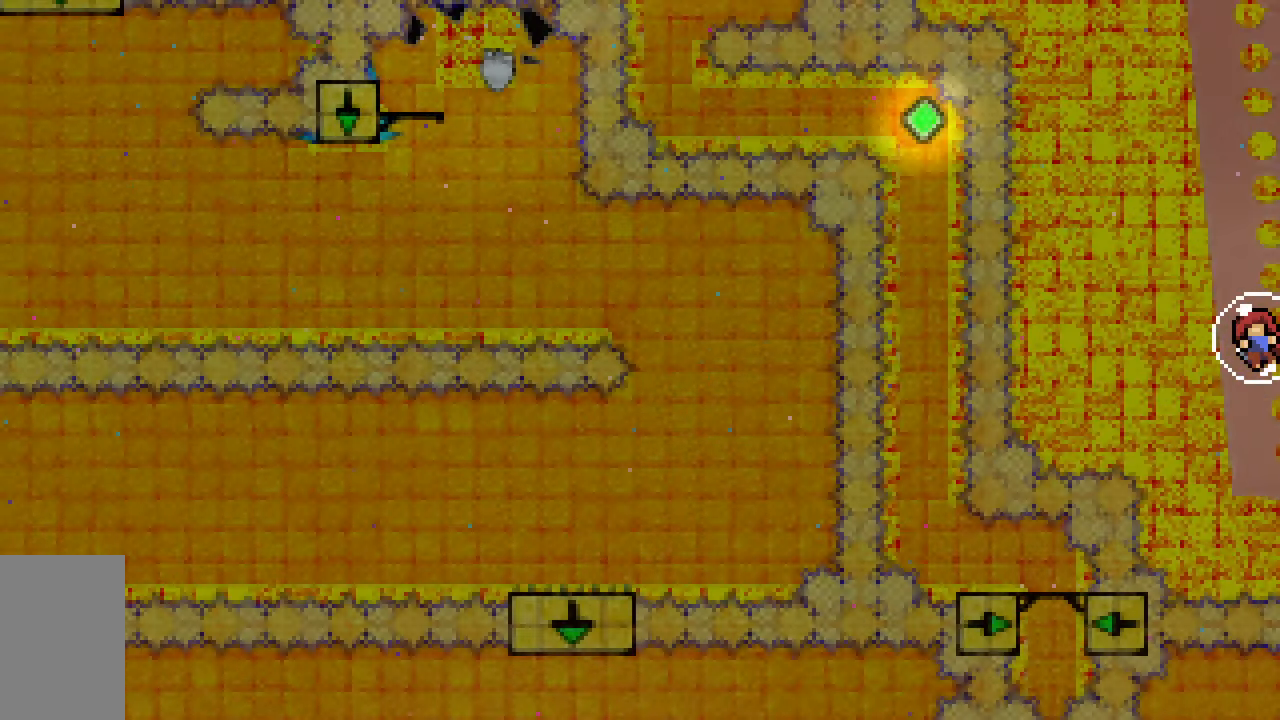
{"keys": [], "events": []}
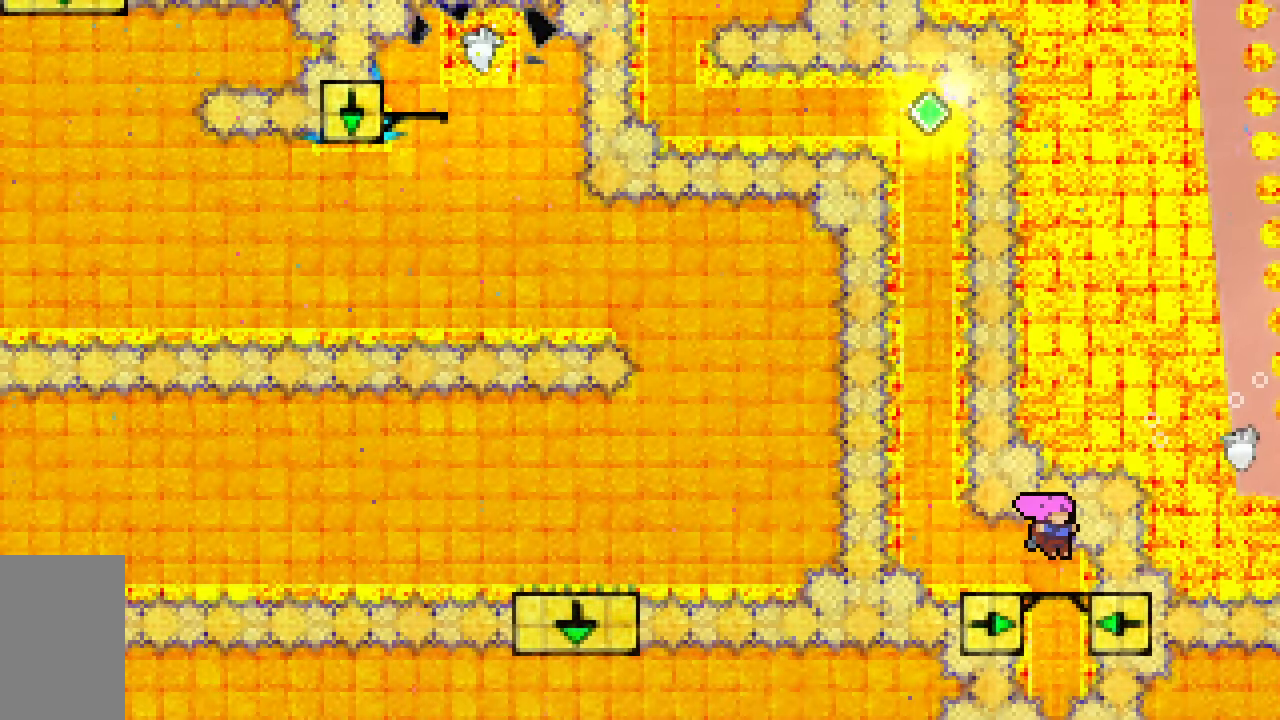
{"keys": [], "events": [[117, "jump2", "down"], [167, "jump2", "up"], [267, "jump2", "down"], [367, "jump2", "up"]]}